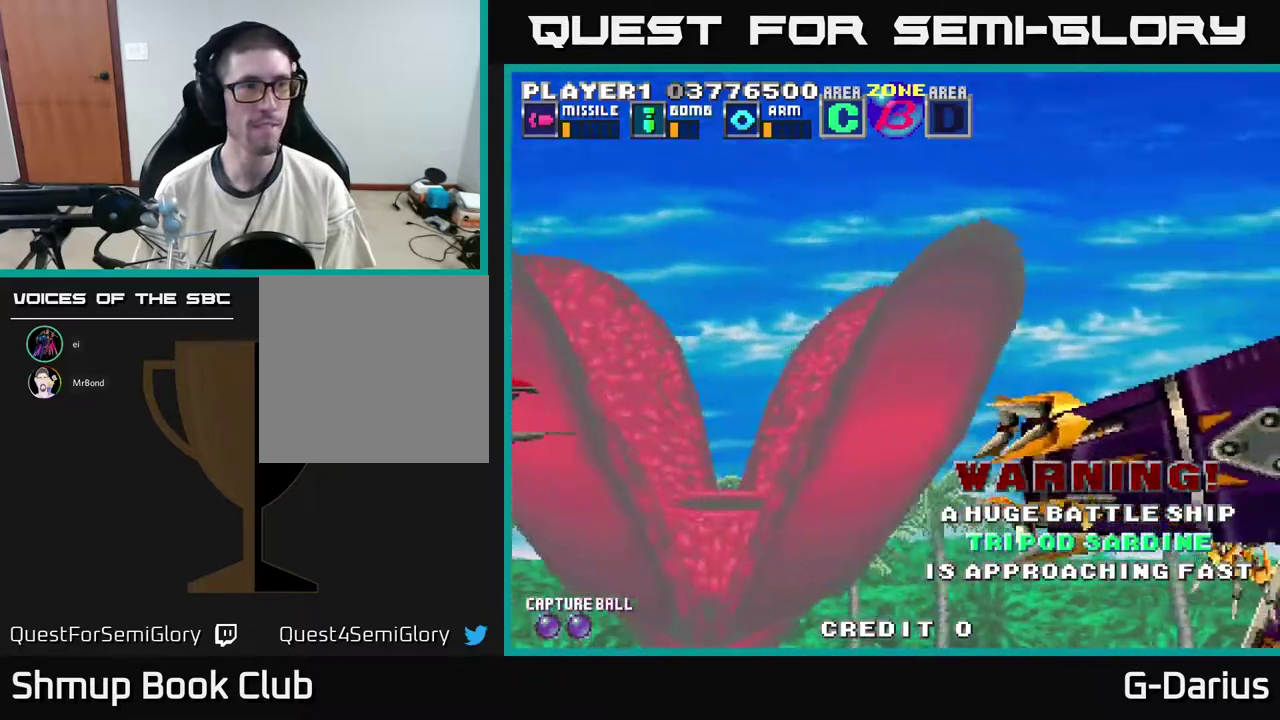
Gameplay with a controller (Xbox layout); each line is a JSON object with the inputs held at the frame after it (dt_ms = milliseconds from this image to that frame). "events" lists button and stick changes between this image and that frame as [ms after this image, input, new state], when the widget could be followed in between. Not read: DPAD_RIGHT L3 R3 left_stick.
{"dt_ms": 500, "buttons": ["A"], "right_stick": "center", "events": []}
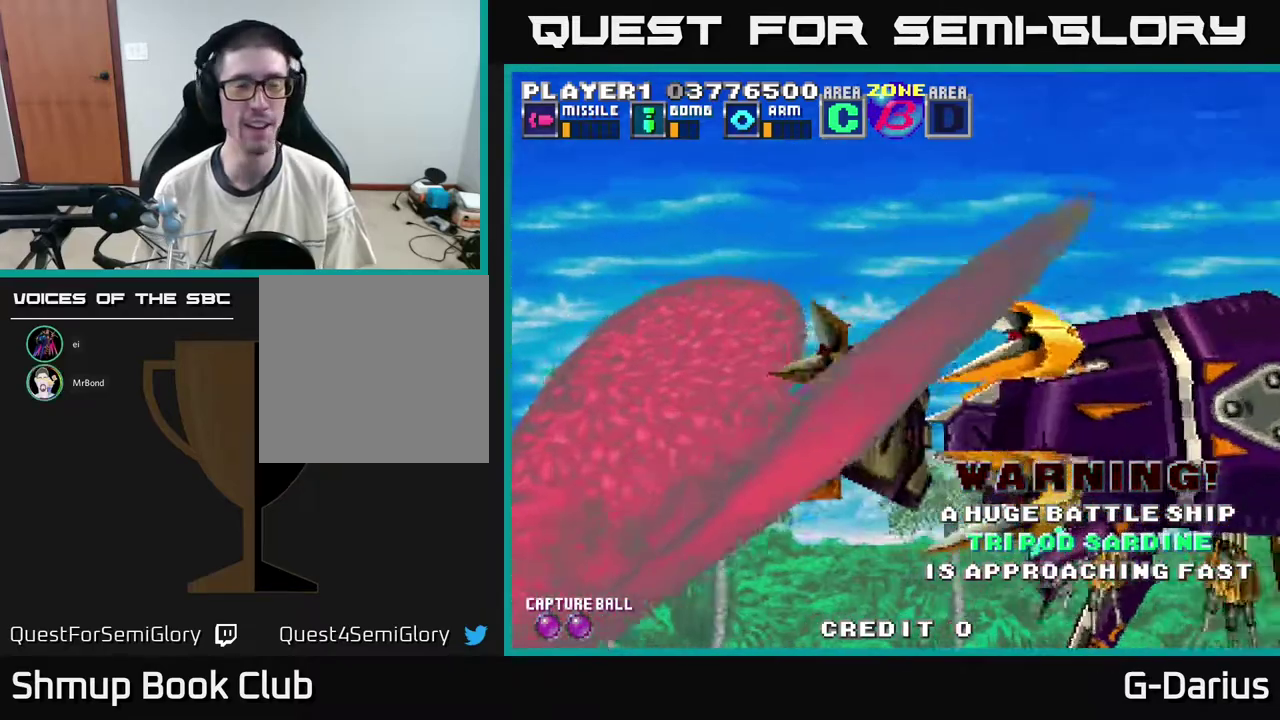
{"dt_ms": 500, "buttons": ["A"], "right_stick": "center", "events": []}
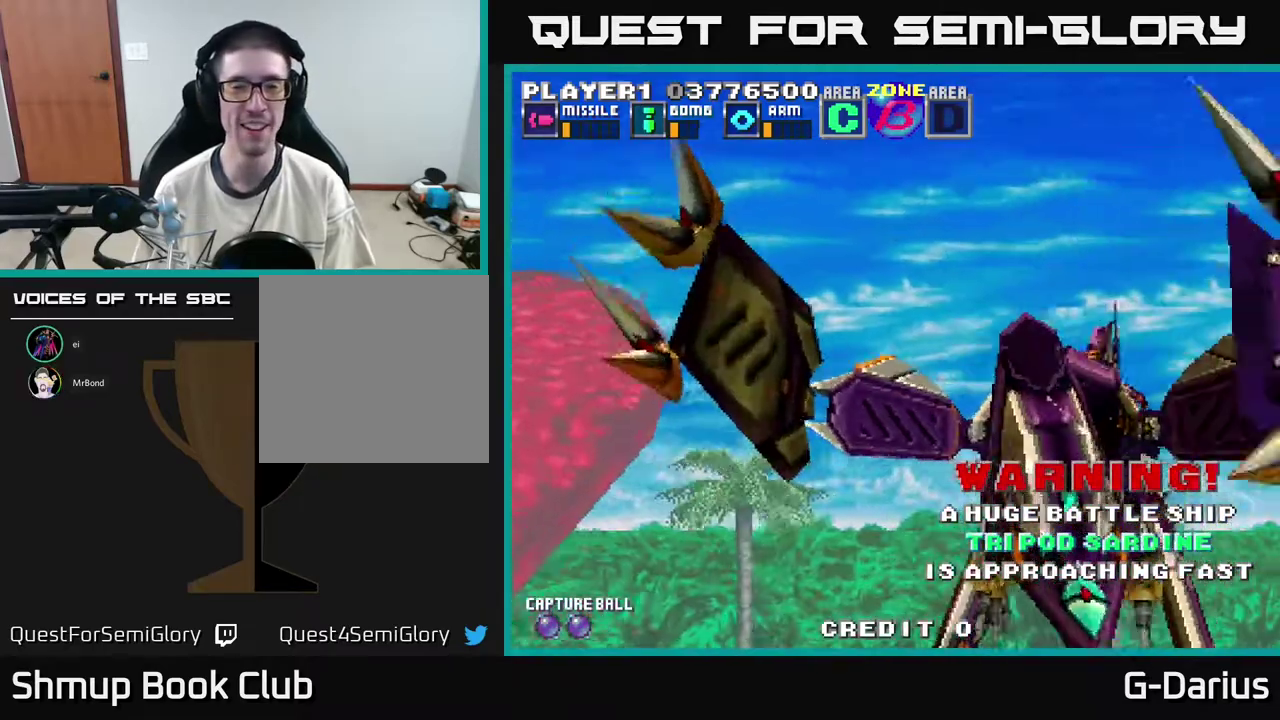
{"dt_ms": 500, "buttons": ["A"], "right_stick": "center", "events": []}
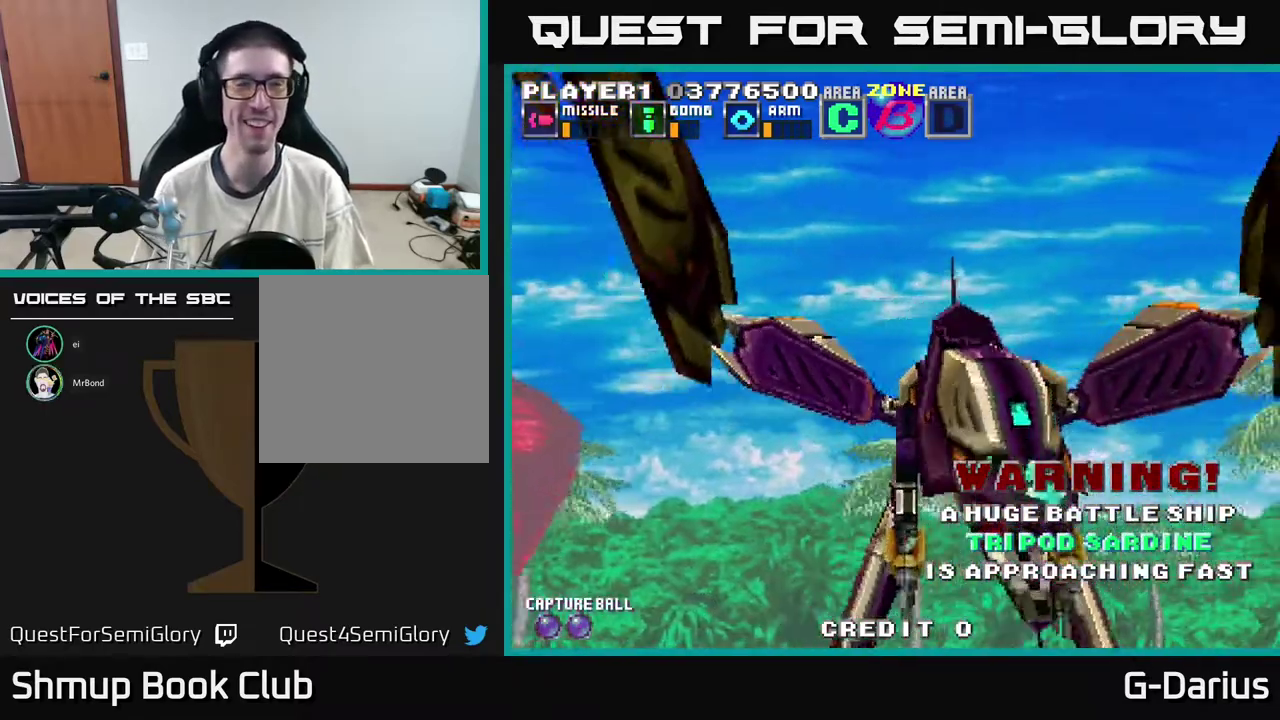
{"dt_ms": 500, "buttons": ["A"], "right_stick": "center", "events": []}
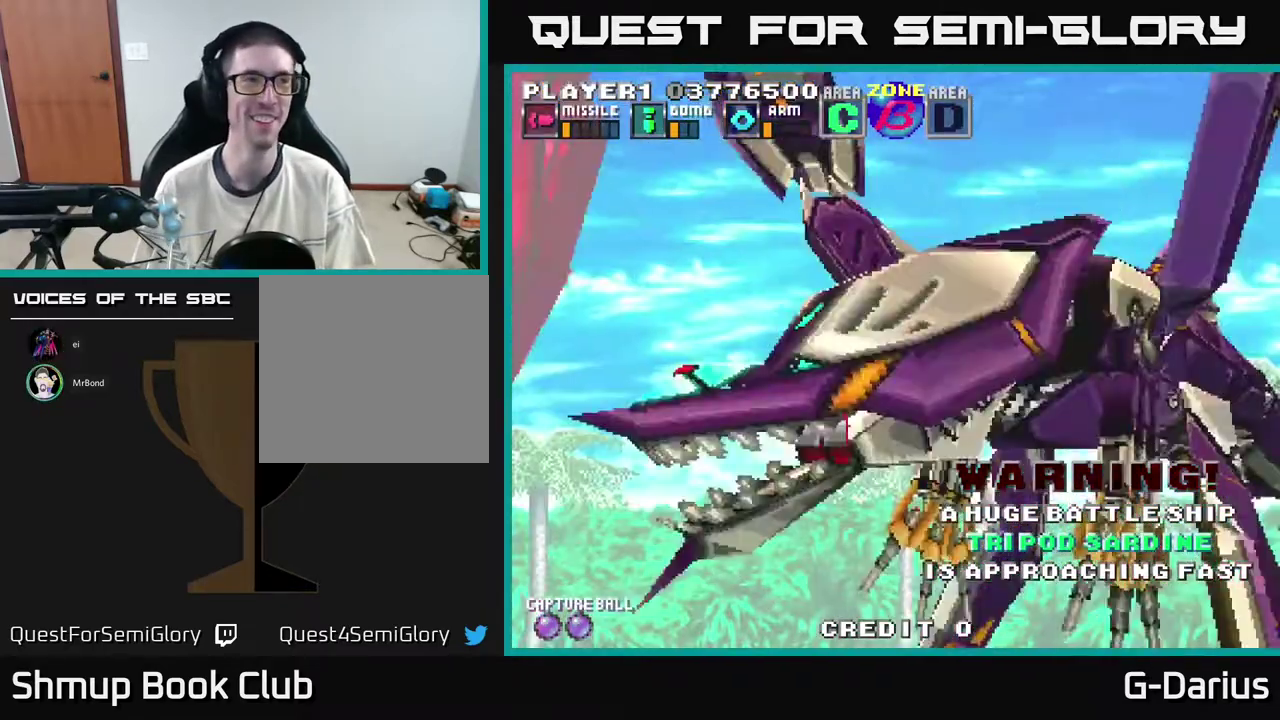
{"dt_ms": 500, "buttons": ["A"], "right_stick": "center", "events": []}
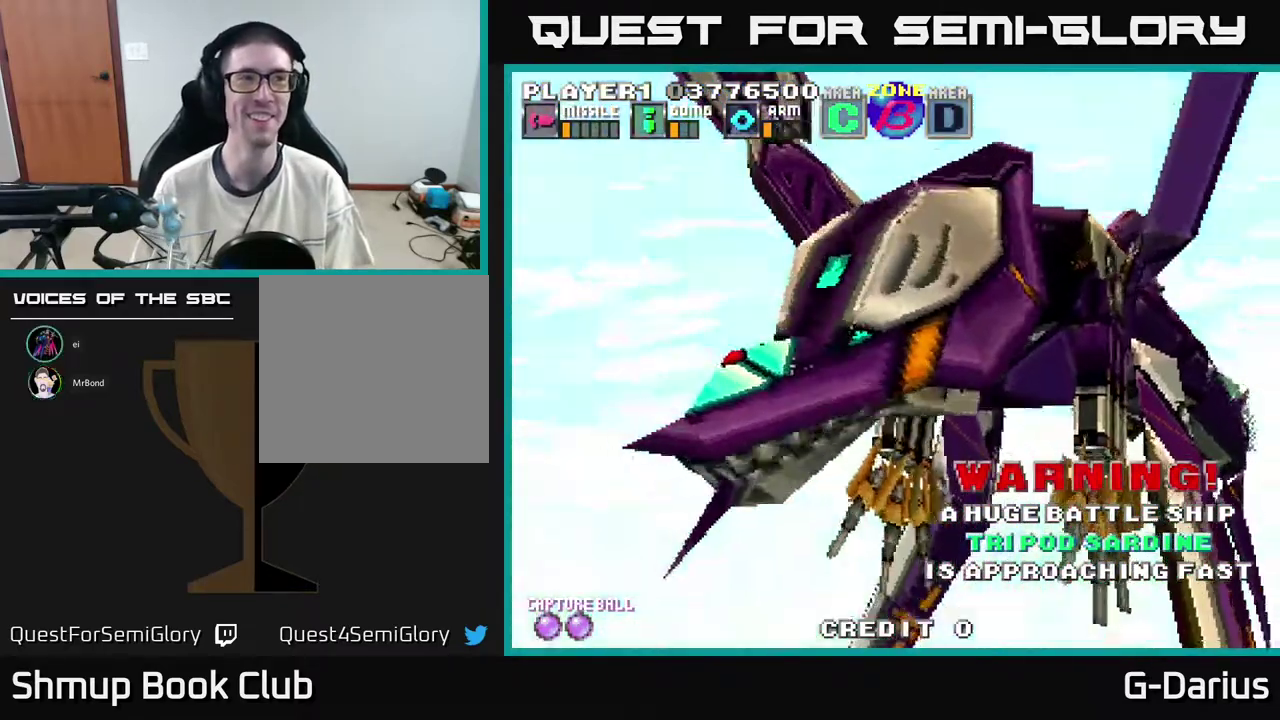
{"dt_ms": 500, "buttons": ["A"], "right_stick": "center", "events": []}
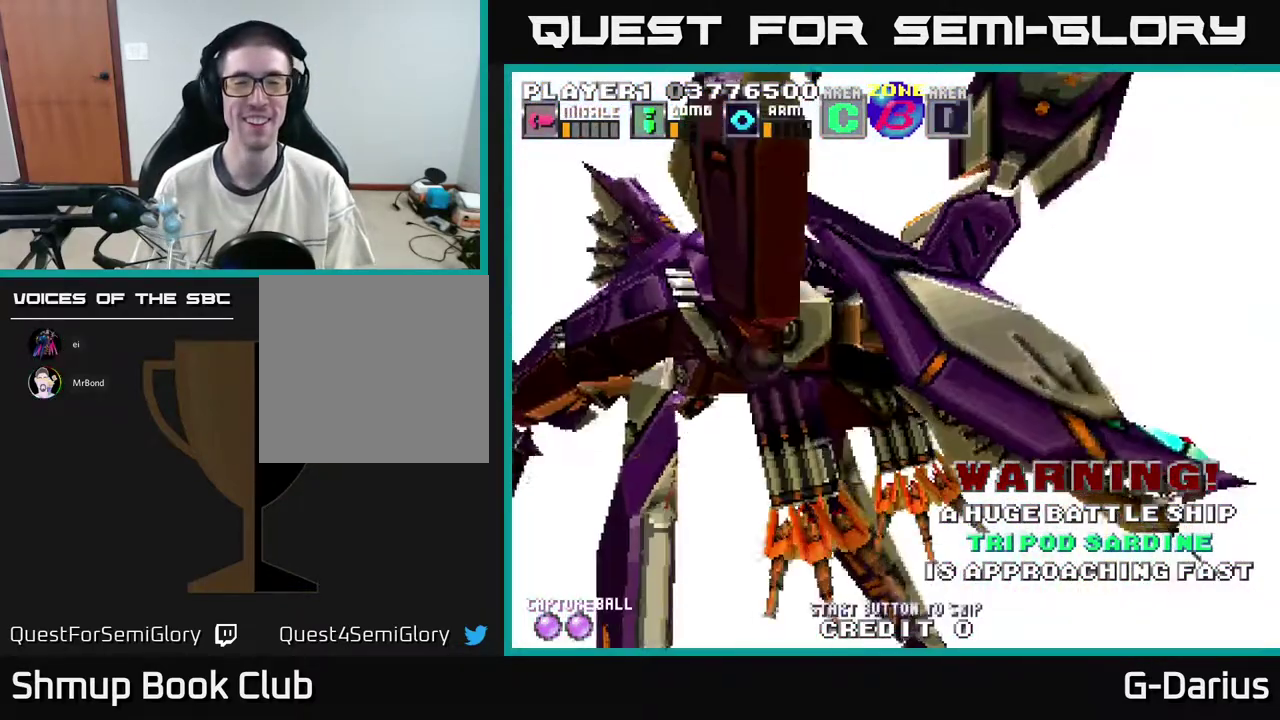
{"dt_ms": 500, "buttons": ["A"], "right_stick": "center", "events": []}
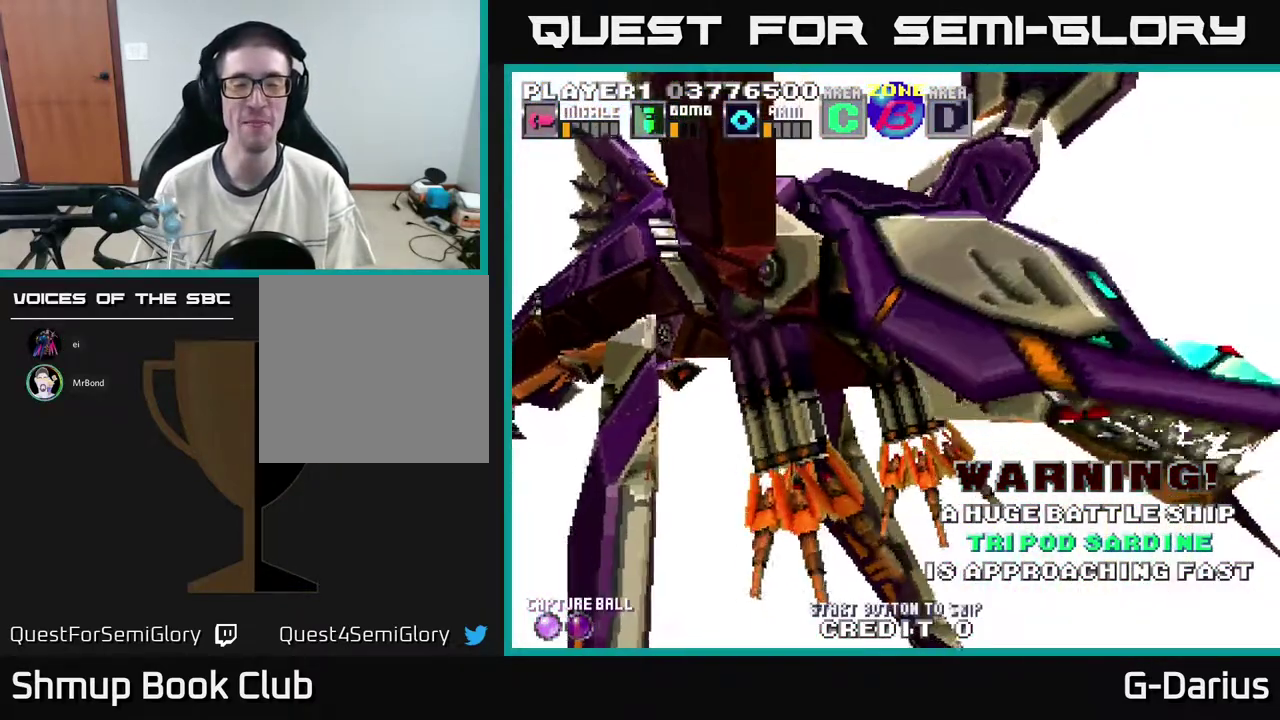
{"dt_ms": 500, "buttons": ["A"], "right_stick": "center", "events": []}
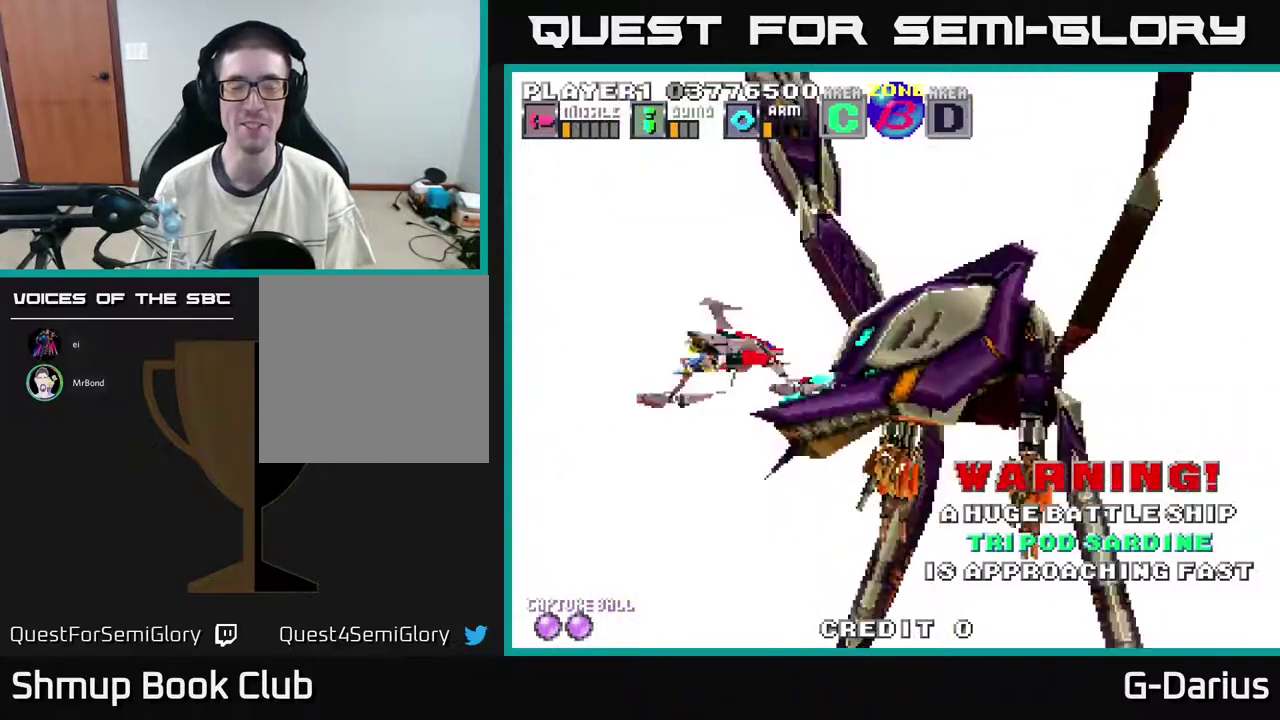
{"dt_ms": 500, "buttons": ["A"], "right_stick": "center", "events": []}
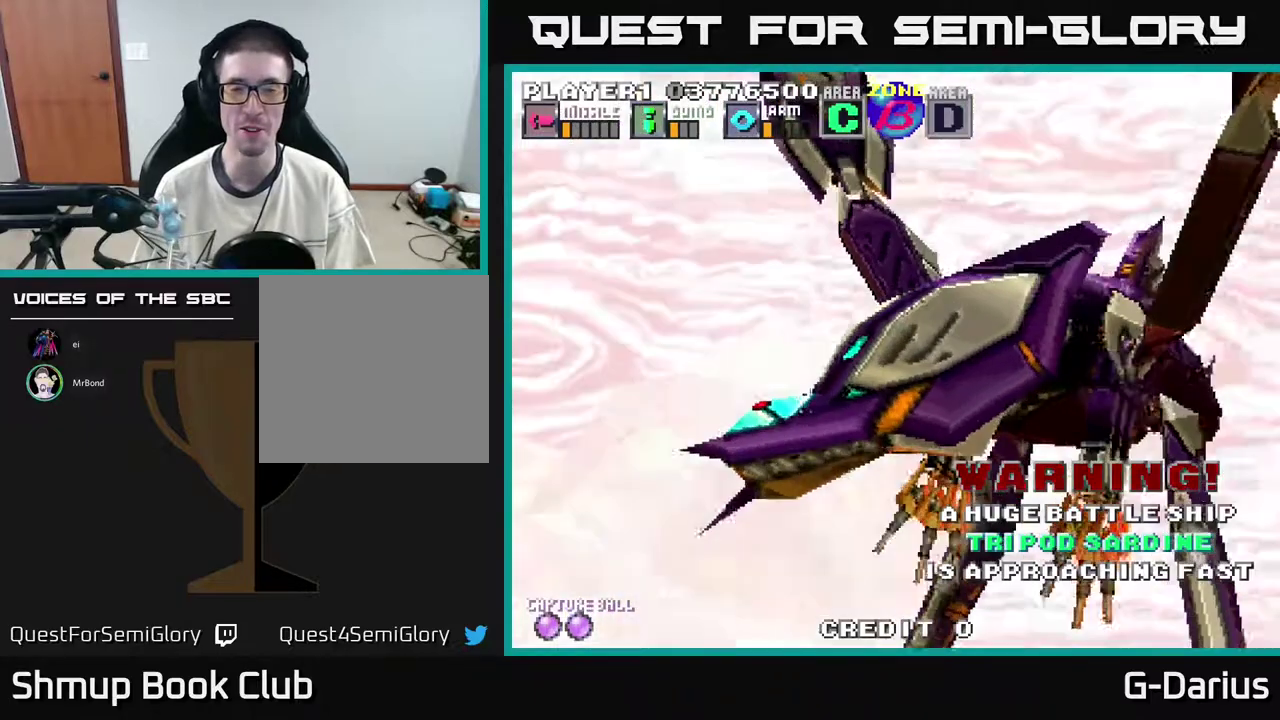
{"dt_ms": 500, "buttons": ["A"], "right_stick": "center", "events": []}
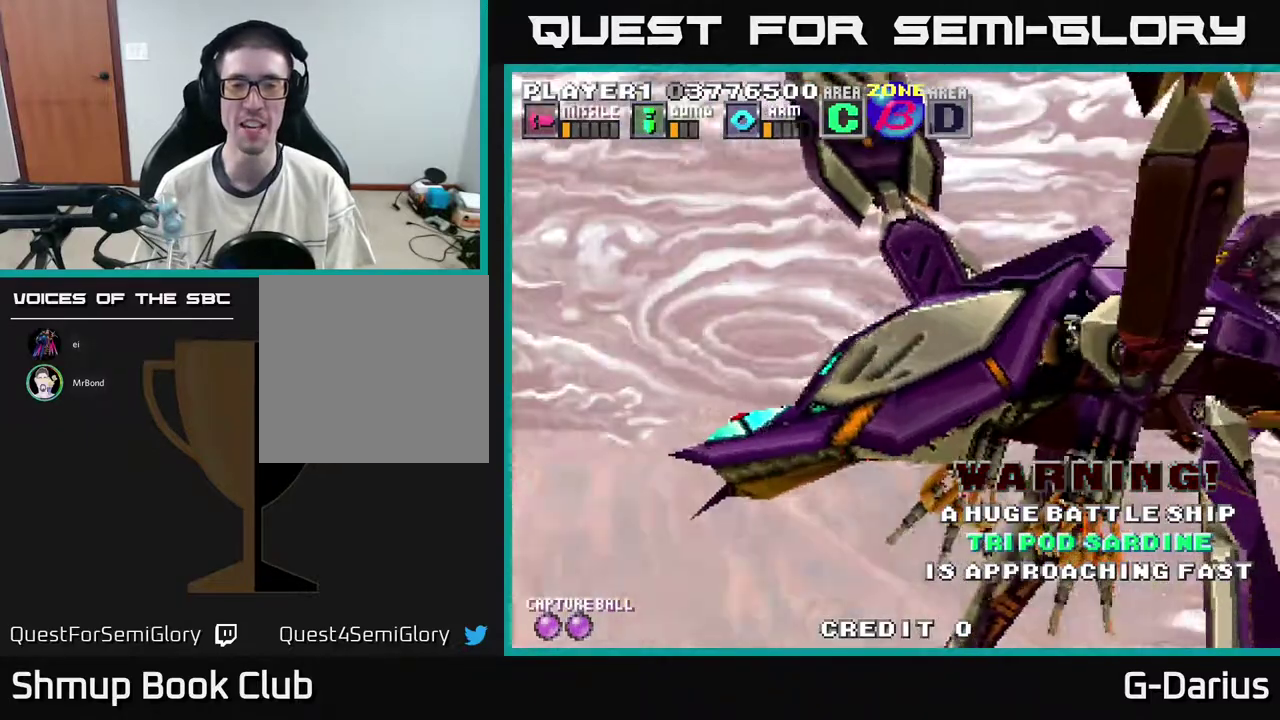
{"dt_ms": 500, "buttons": ["A"], "right_stick": "center", "events": []}
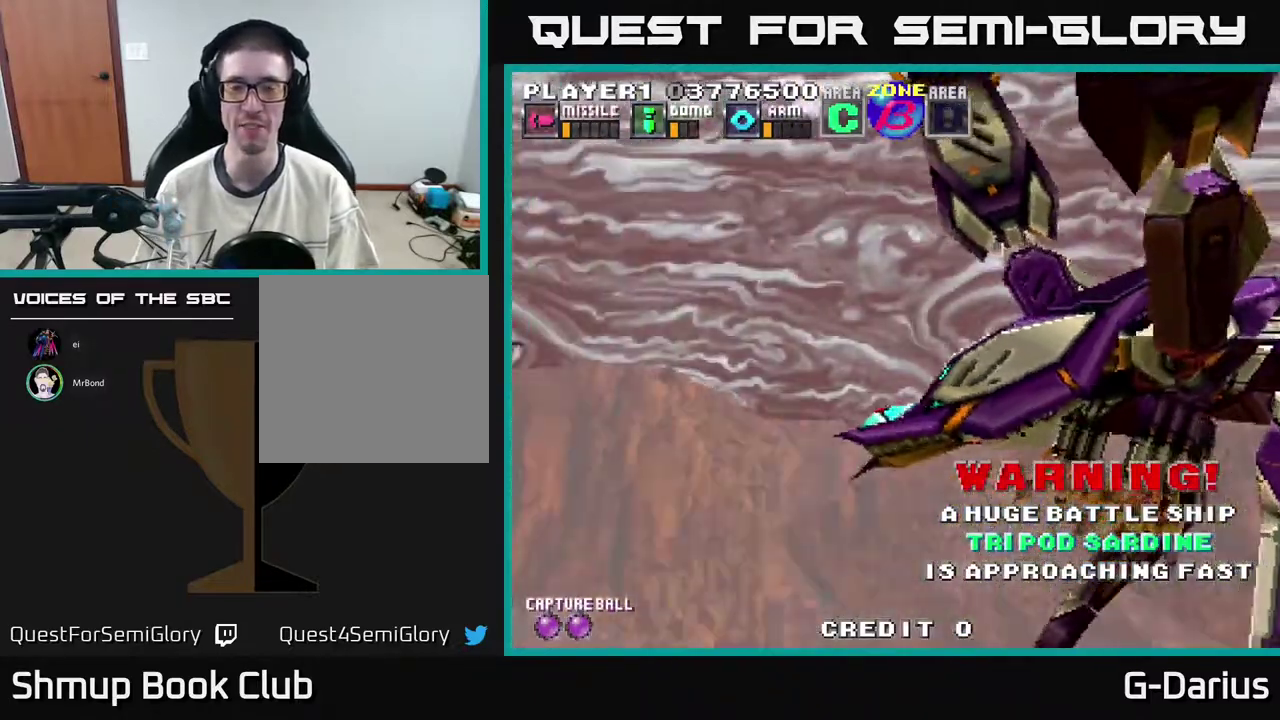
{"dt_ms": 500, "buttons": ["A"], "right_stick": "center", "events": []}
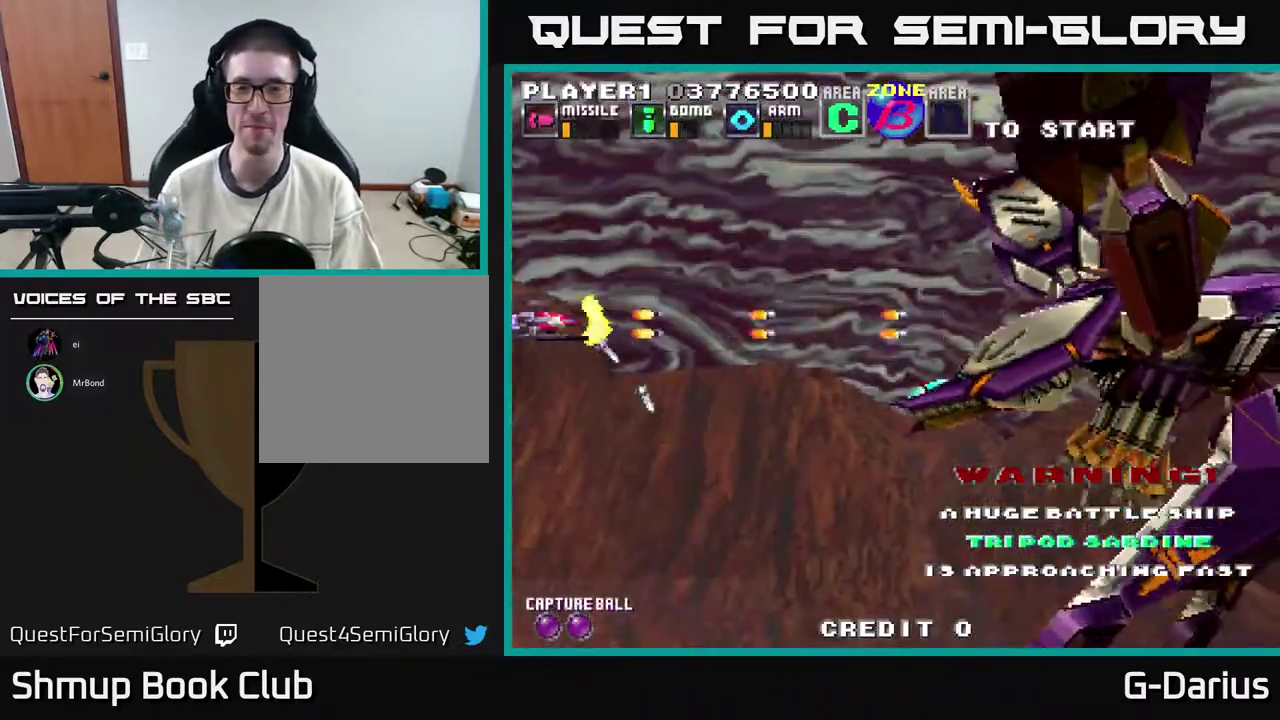
{"dt_ms": 300, "buttons": ["A", "DPAD_DOWN"], "right_stick": "center", "events": [[267, "DPAD_DOWN", "down"]]}
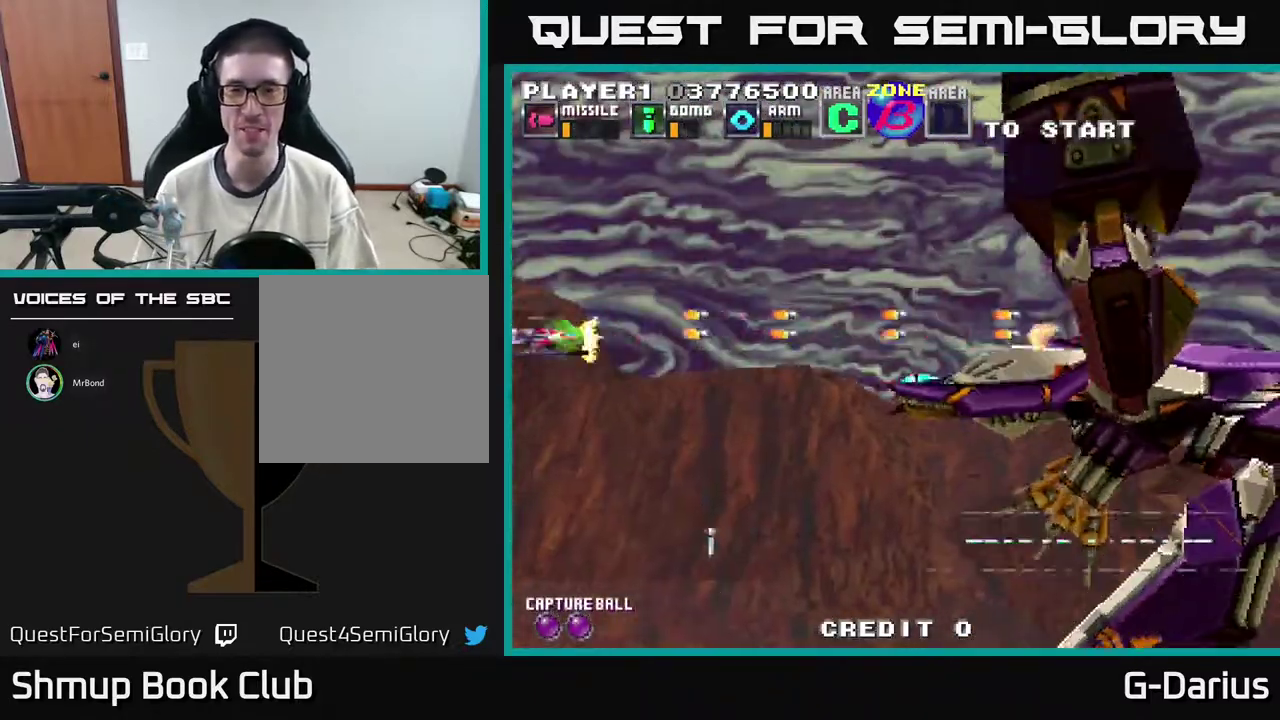
{"dt_ms": 700, "buttons": ["A"], "right_stick": "center", "events": [[117, "DPAD_DOWN", "up"]]}
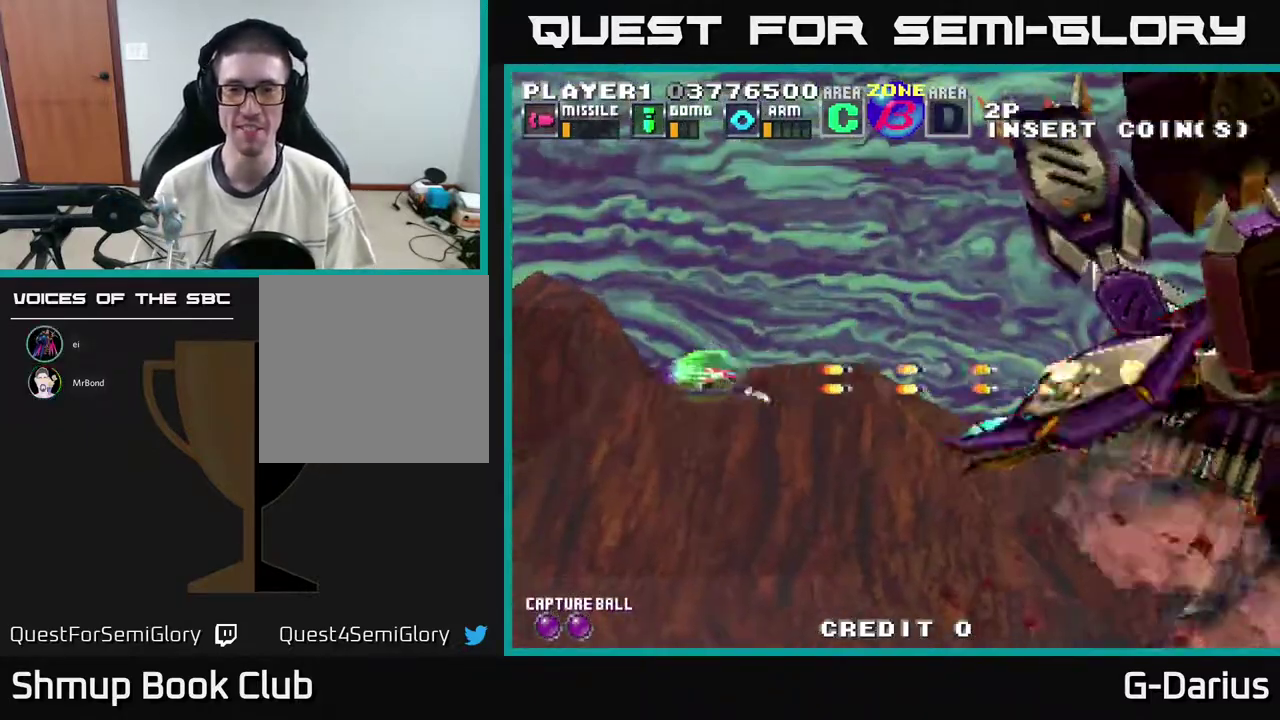
{"dt_ms": 500, "buttons": ["A"], "right_stick": "center", "events": []}
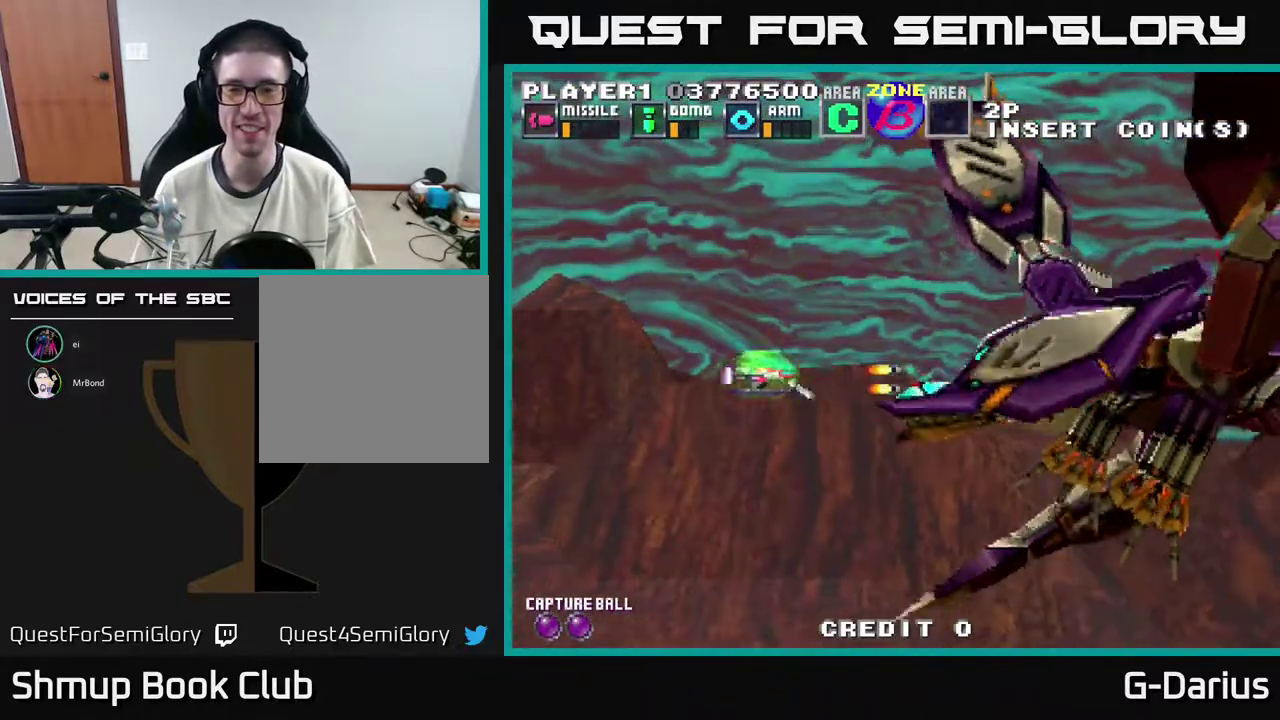
{"dt_ms": 700, "buttons": ["A", "DPAD_DOWN"], "right_stick": "center", "events": [[117, "DPAD_UP", "down"], [183, "DPAD_UP", "up"], [617, "DPAD_DOWN", "down"]]}
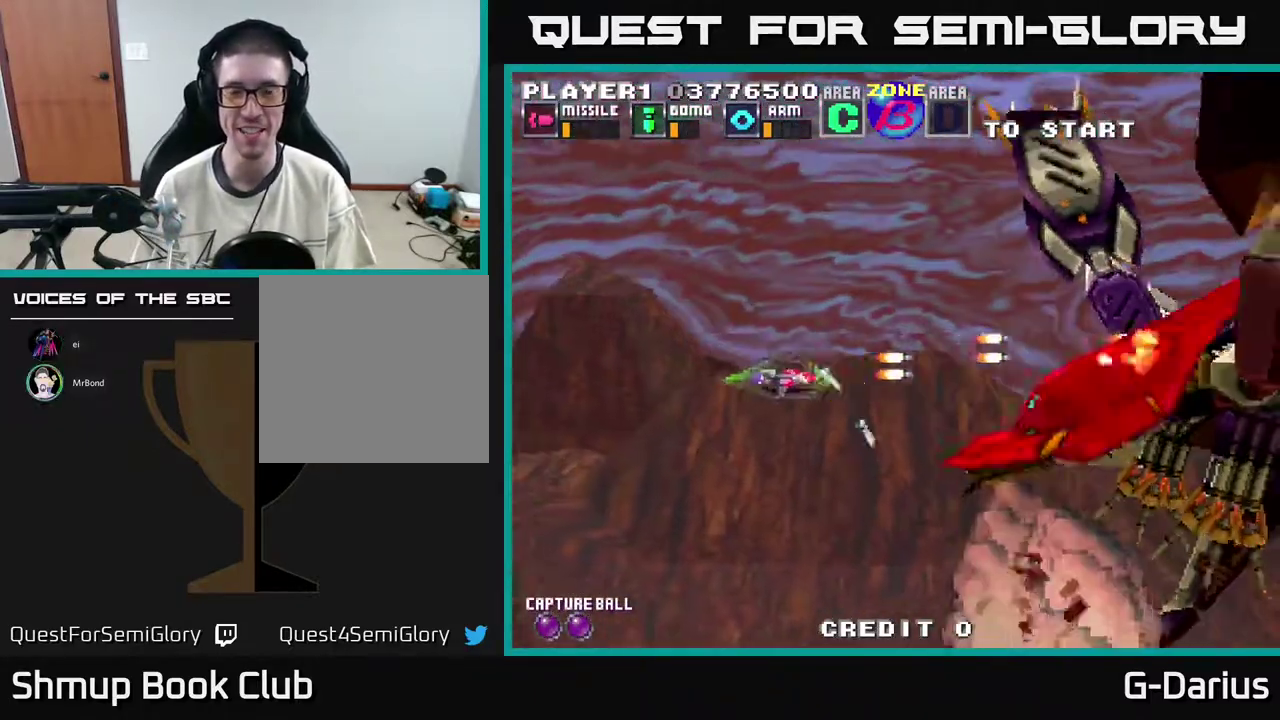
{"dt_ms": 300, "buttons": ["A"], "right_stick": "center", "events": [[33, "DPAD_DOWN", "up"]]}
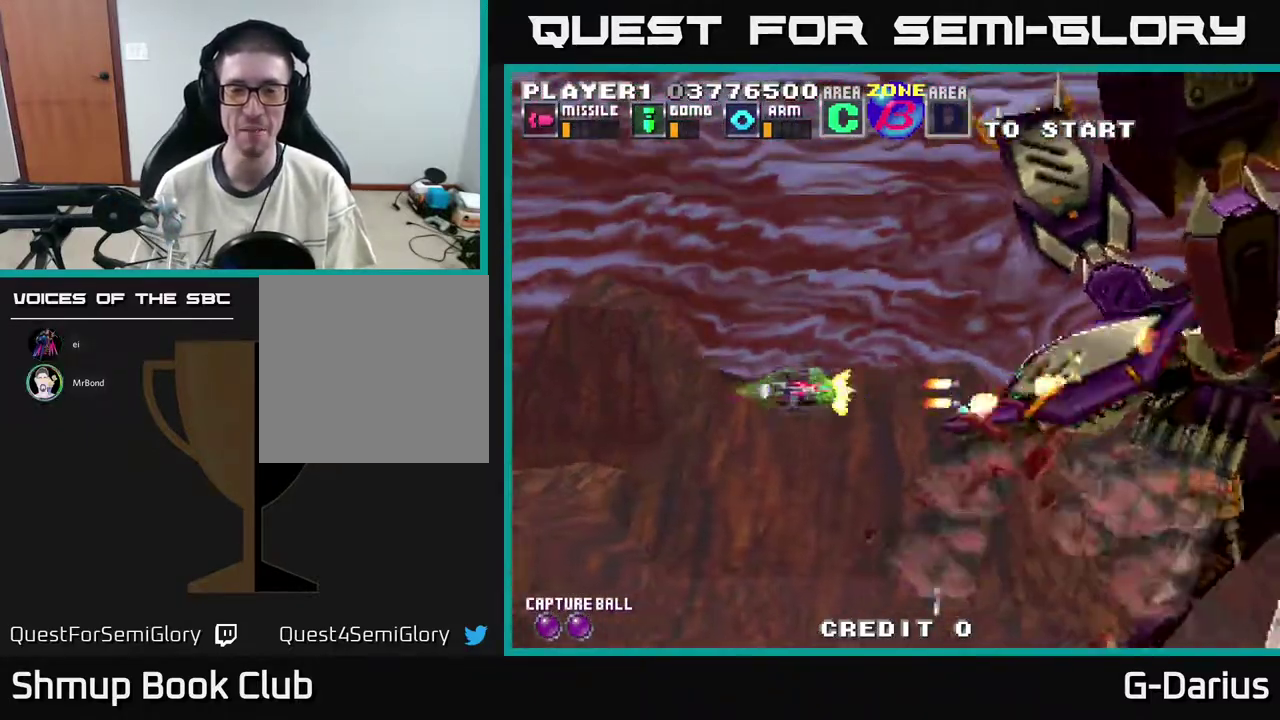
{"dt_ms": 500, "buttons": ["A", "DPAD_LEFT"], "right_stick": "center", "events": [[17, "DPAD_UP", "down"], [100, "DPAD_UP", "up"], [483, "DPAD_LEFT", "down"]]}
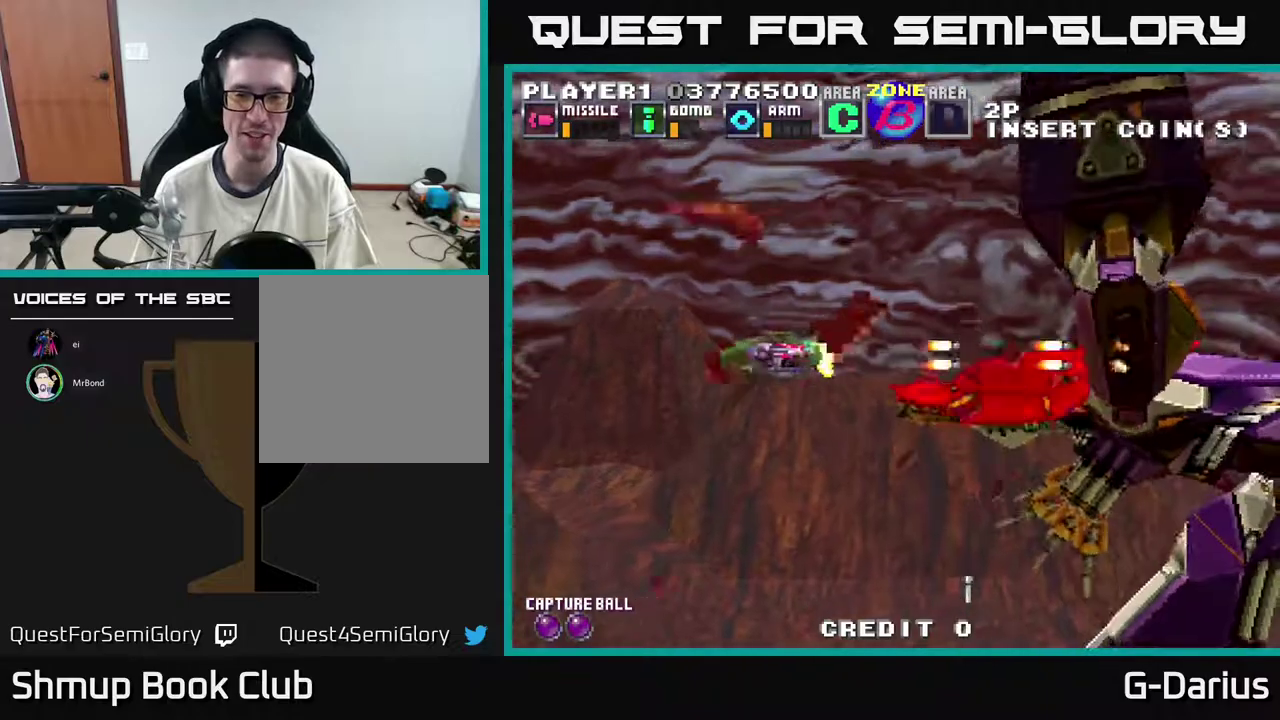
{"dt_ms": 400, "buttons": ["A", "DPAD_DOWN"], "right_stick": "center", "events": [[33, "DPAD_LEFT", "up"], [400, "DPAD_DOWN", "down"]]}
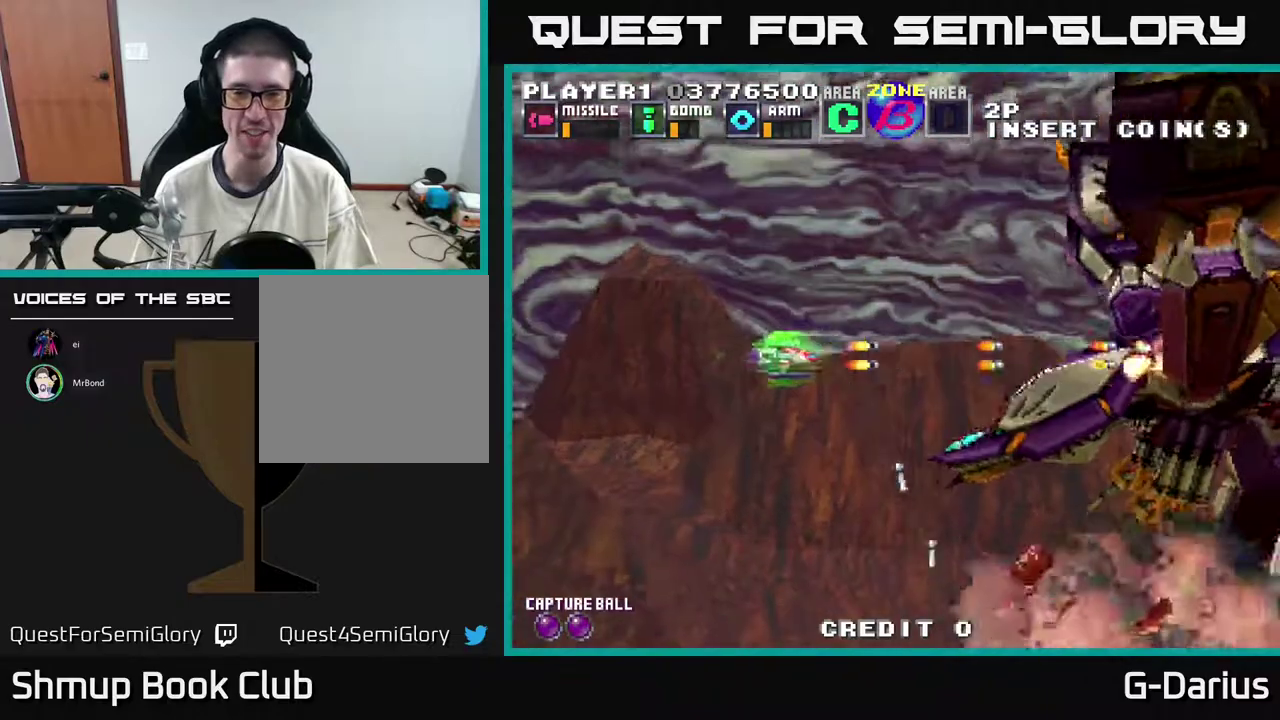
{"dt_ms": 600, "buttons": ["A"], "right_stick": "center", "events": [[133, "DPAD_DOWN", "up"], [350, "DPAD_UP", "down"], [467, "DPAD_UP", "up"]]}
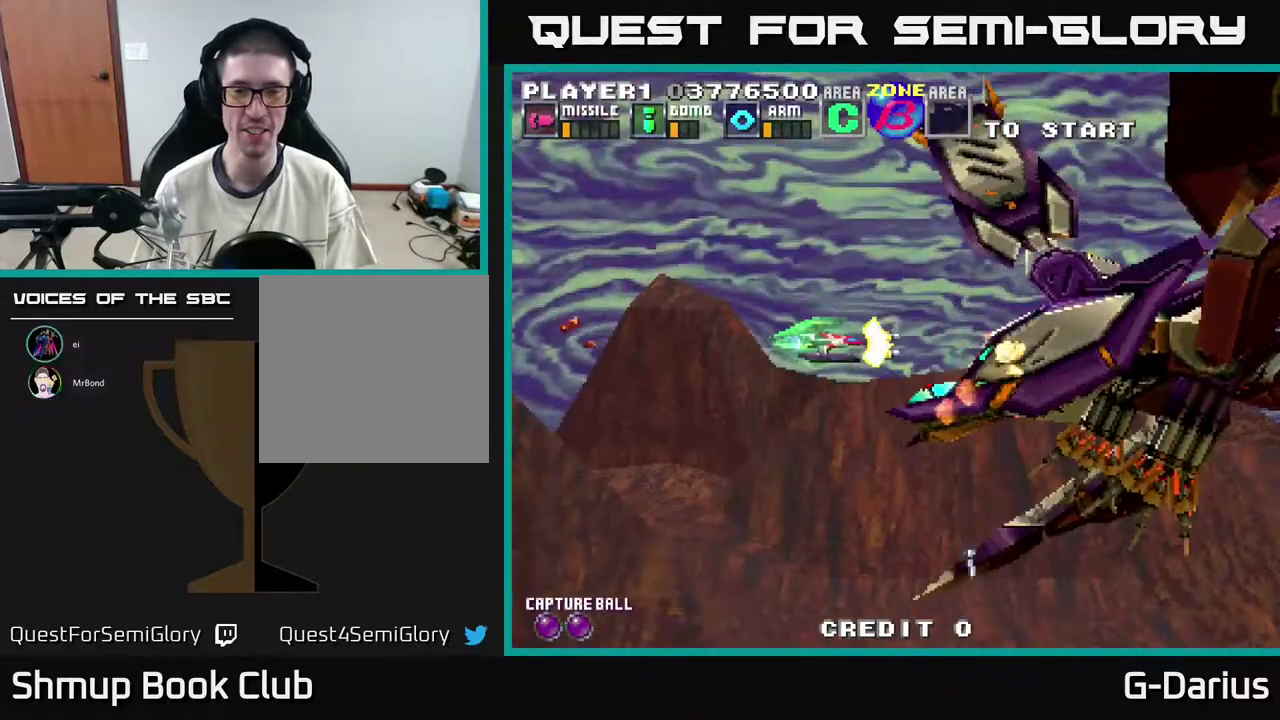
{"dt_ms": 500, "buttons": ["A"], "right_stick": "center", "events": []}
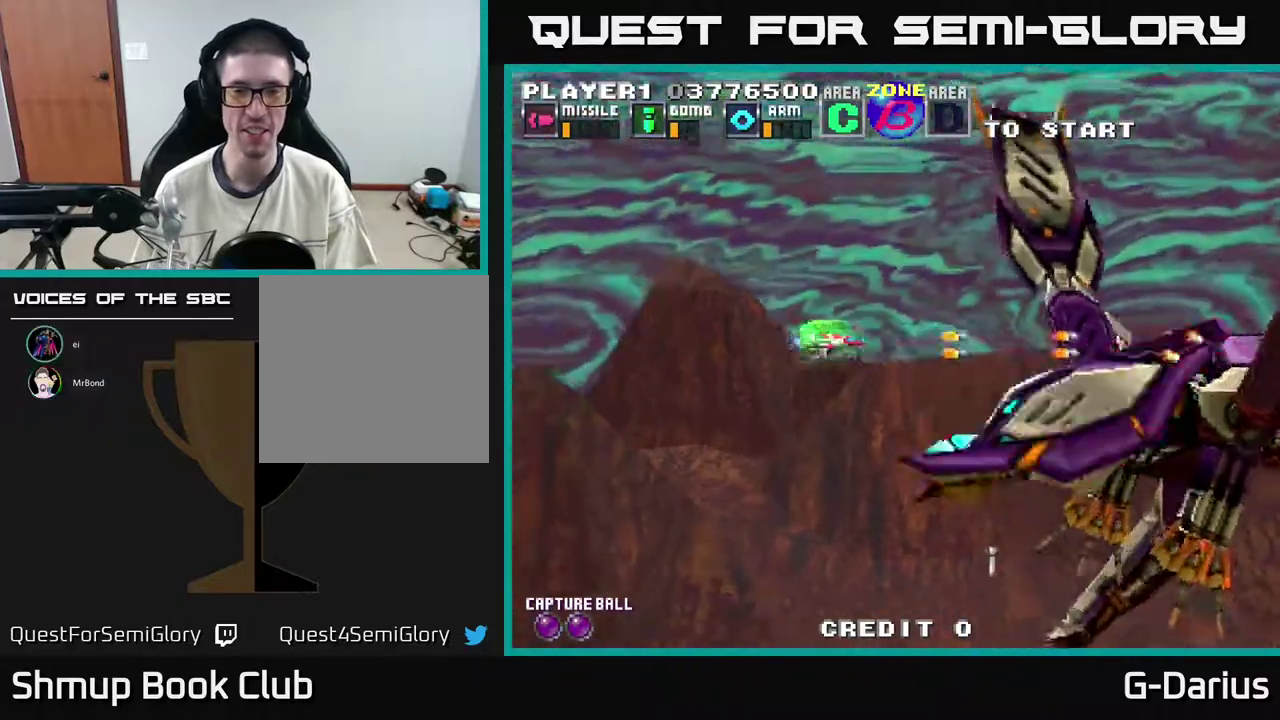
{"dt_ms": 500, "buttons": ["A"], "right_stick": "center", "events": []}
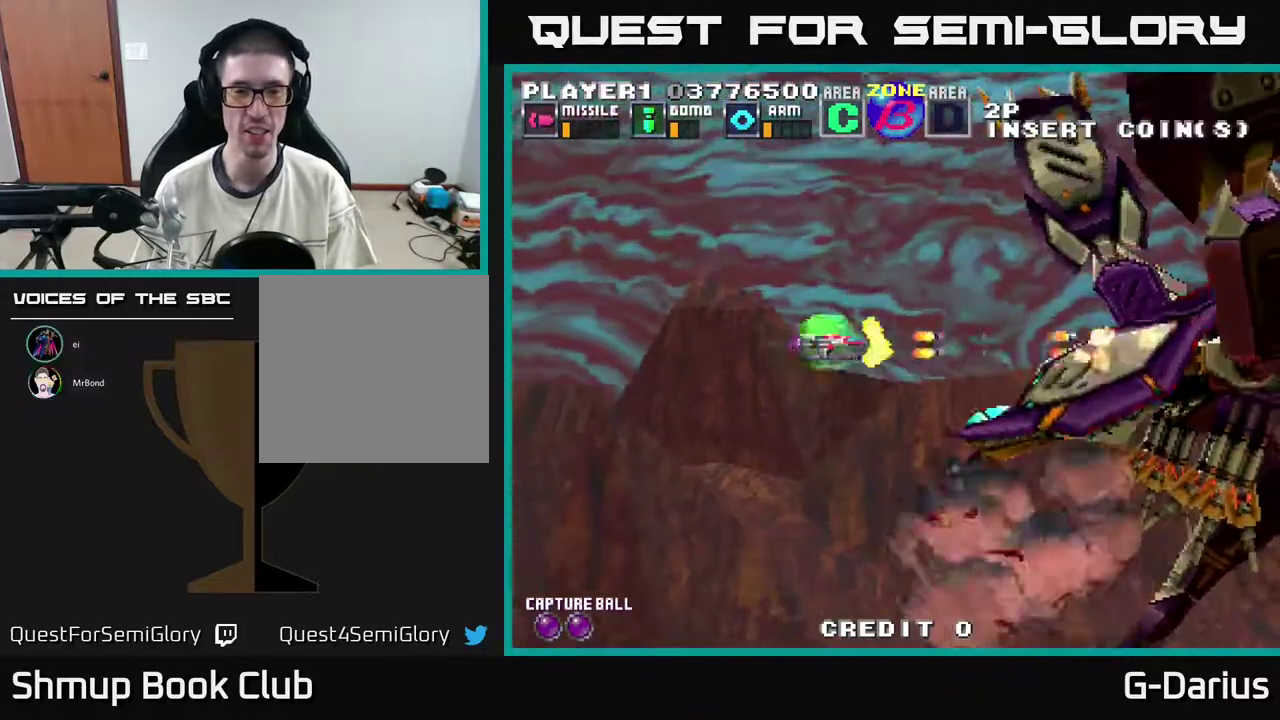
{"dt_ms": 500, "buttons": ["A"], "right_stick": "center", "events": []}
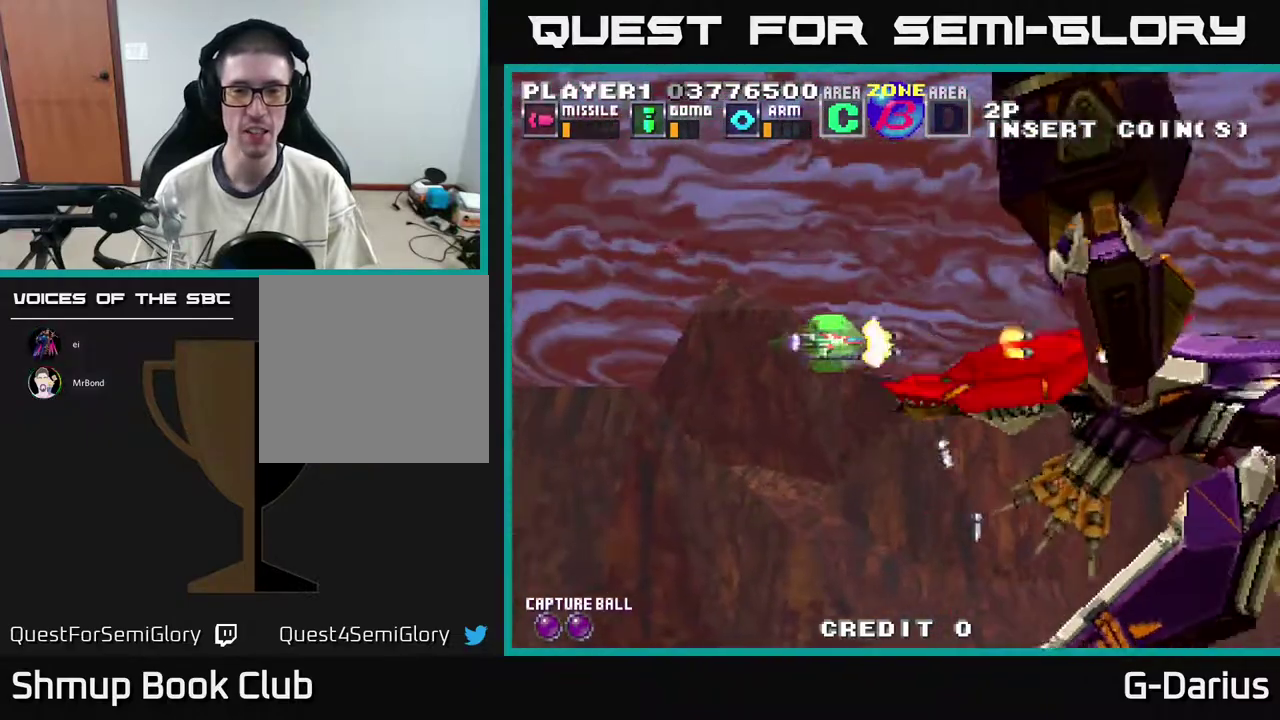
{"dt_ms": 300, "buttons": ["A"], "right_stick": "center", "events": []}
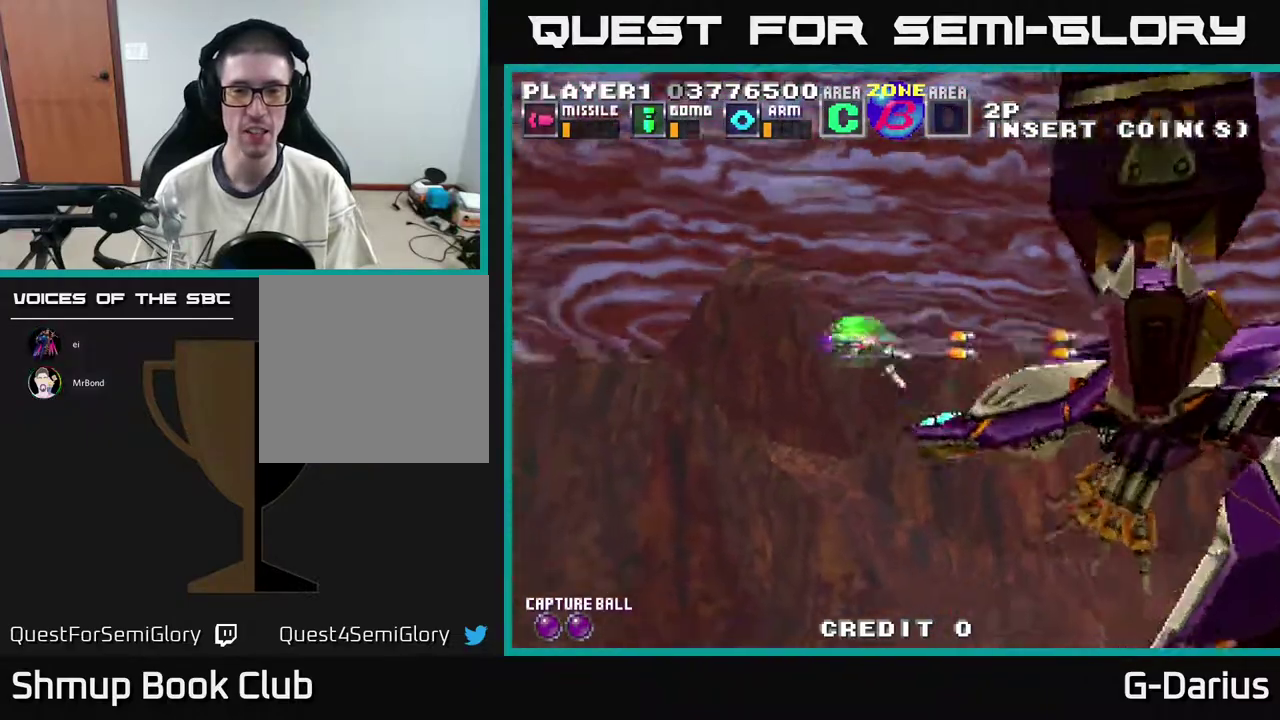
{"dt_ms": 700, "buttons": ["A"], "right_stick": "center", "events": []}
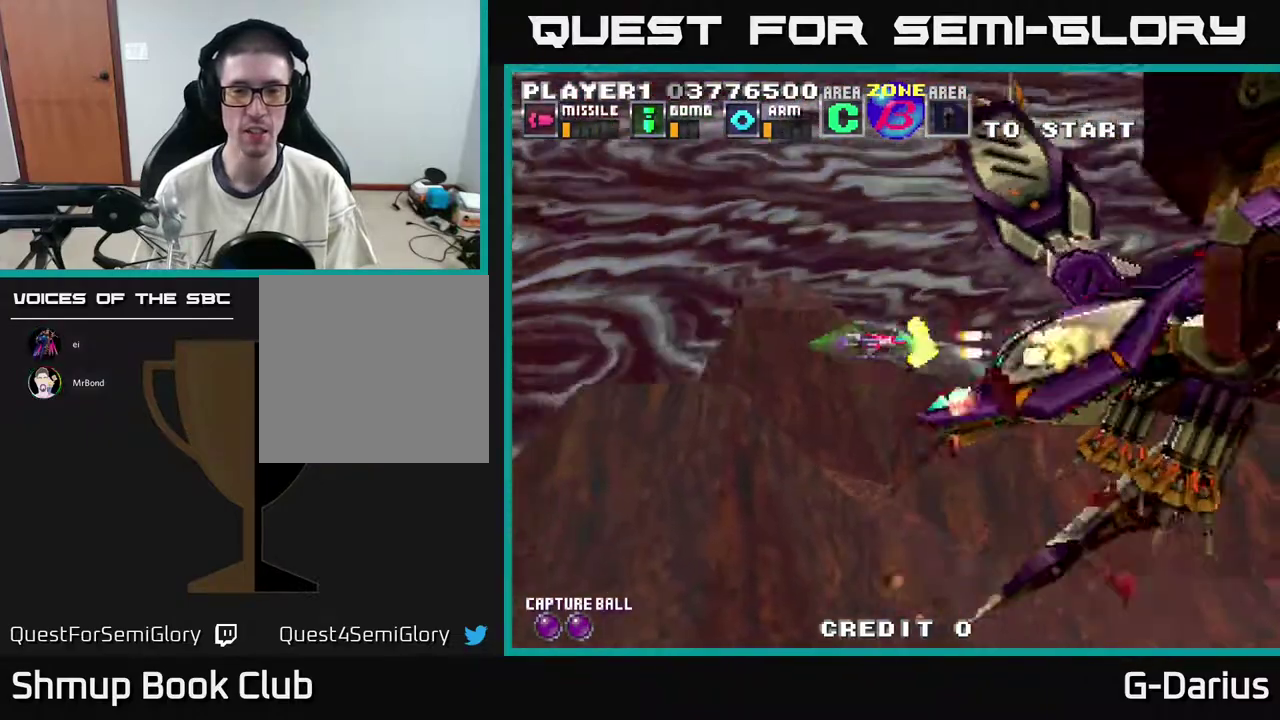
{"dt_ms": 500, "buttons": ["A"], "right_stick": "center", "events": []}
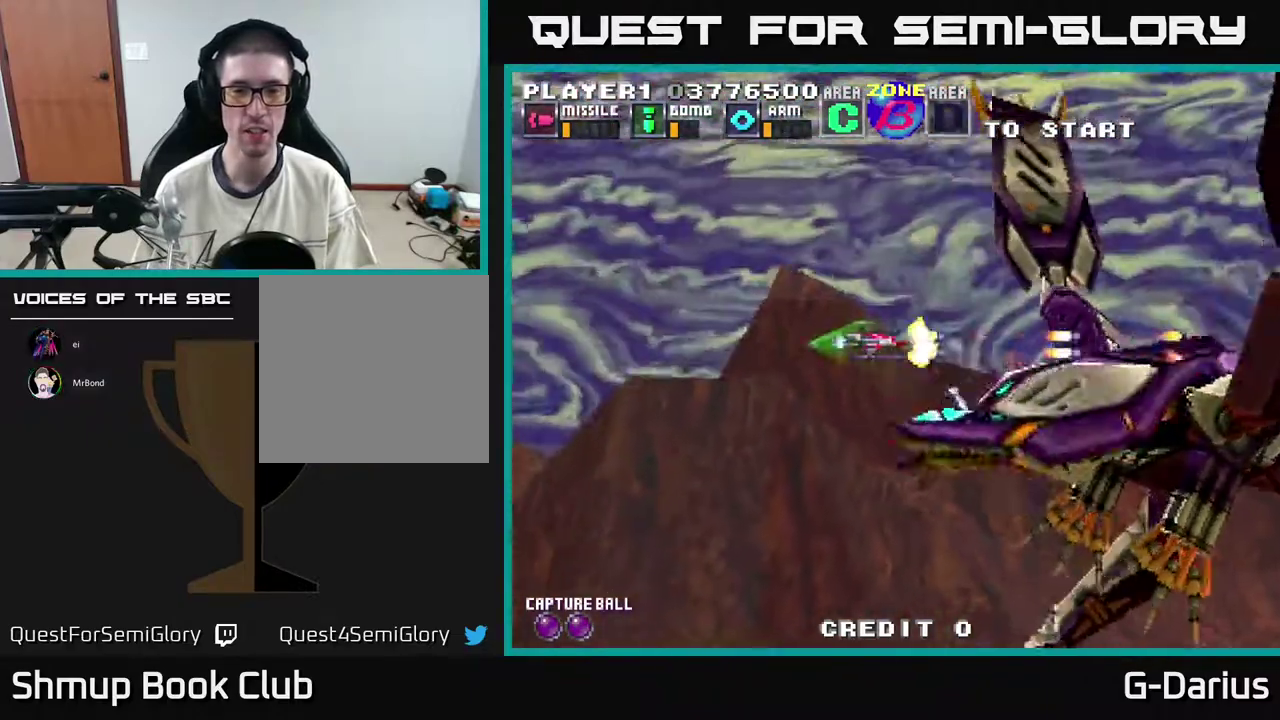
{"dt_ms": 500, "buttons": ["A"], "right_stick": "center", "events": []}
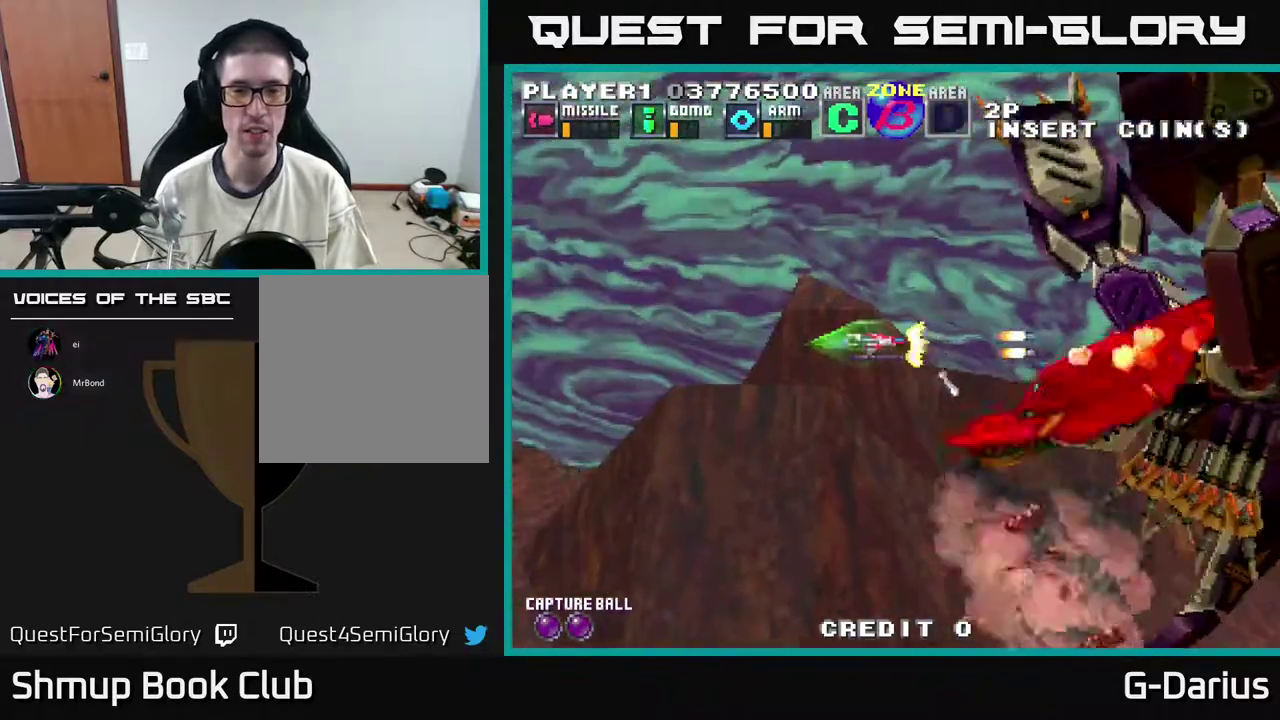
{"dt_ms": 500, "buttons": ["A"], "right_stick": "center", "events": []}
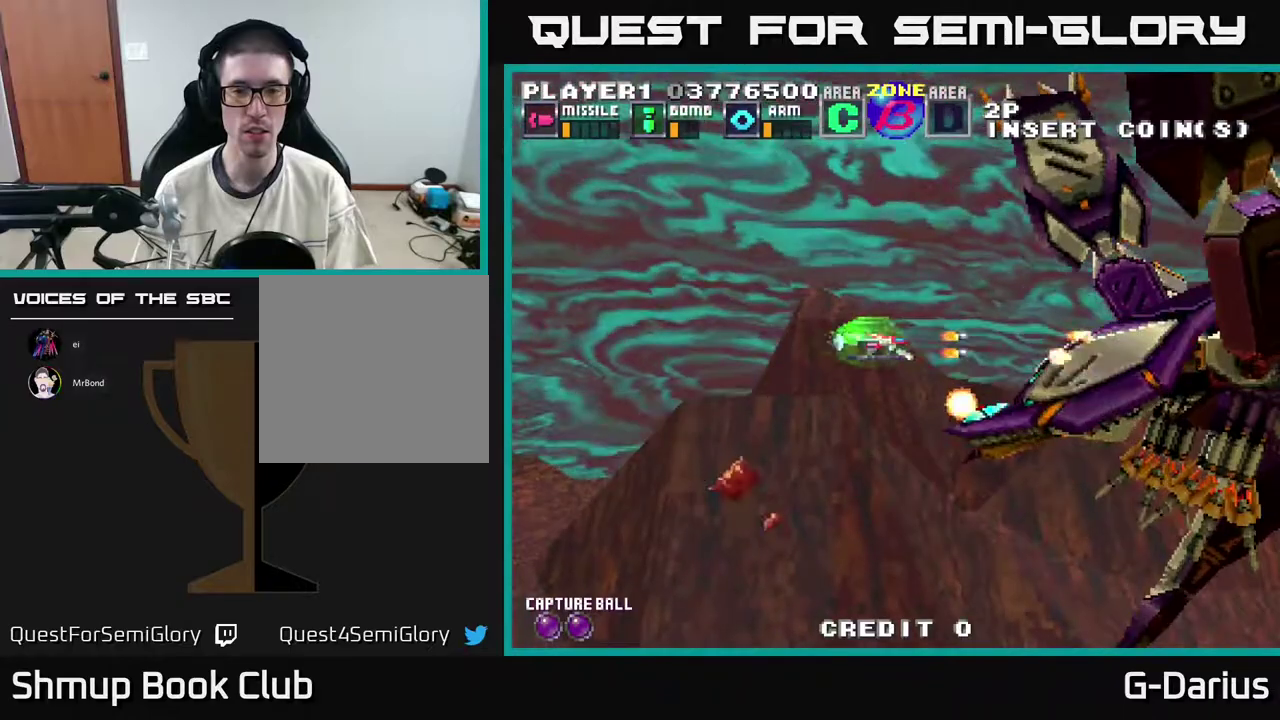
{"dt_ms": 500, "buttons": ["A"], "right_stick": "center", "events": []}